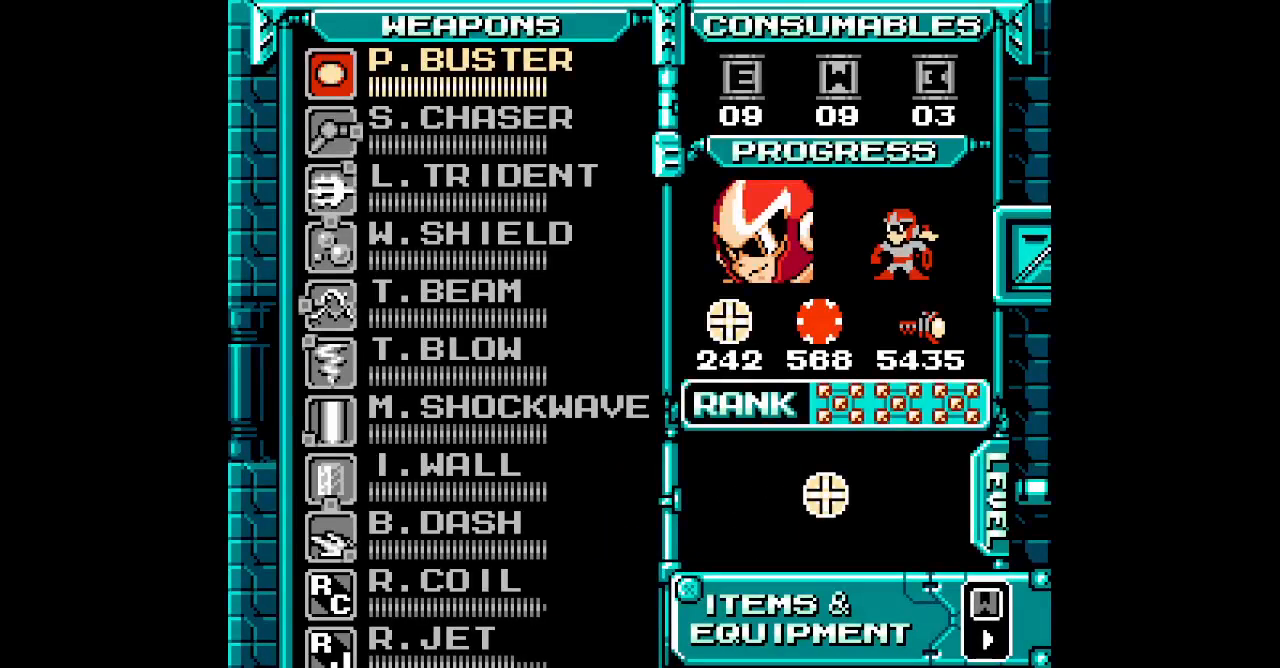
Gameplay with a controller (Nintendo layout); each line is a JSON object with the inputs held at the frame after it (dt_ms = milliseconds from this image to that frame). "events" lists button and stick changes between this image and that frame as [ms after this image, input, new state], when the widget could be followed in between. Not read: A B DPAD_RIGHT L3 R3 X Y.
{"dt_ms": 1000, "buttons": []}
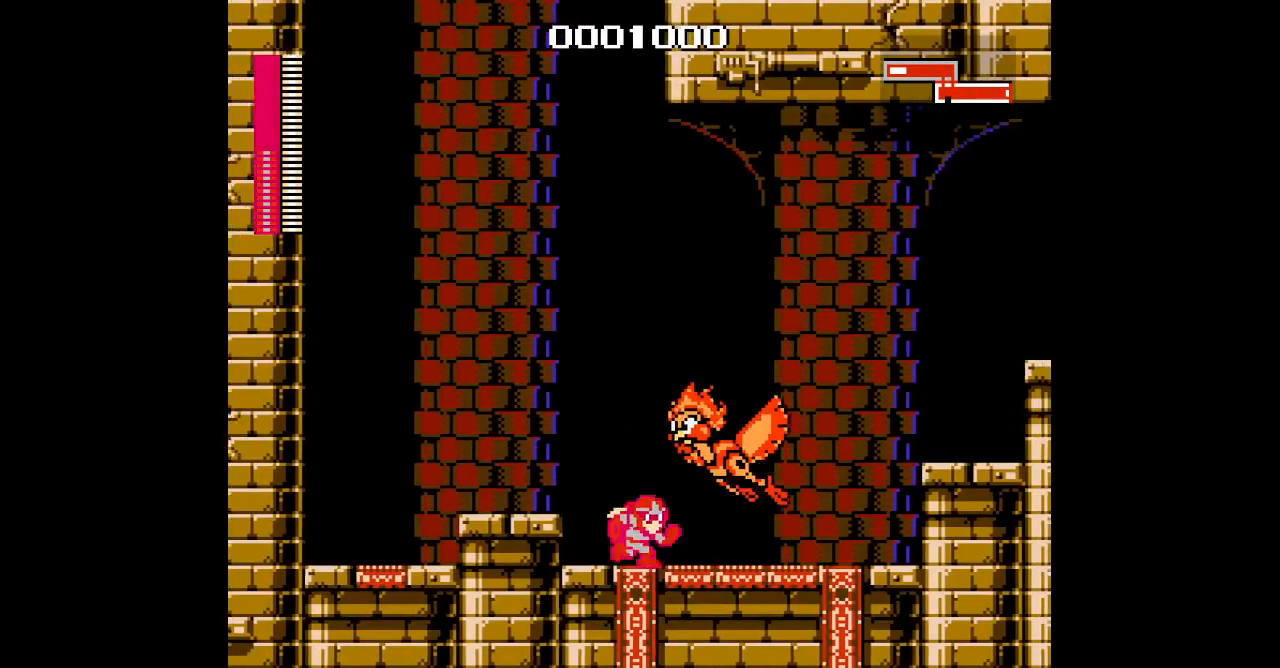
{"dt_ms": 500, "buttons": [], "events": []}
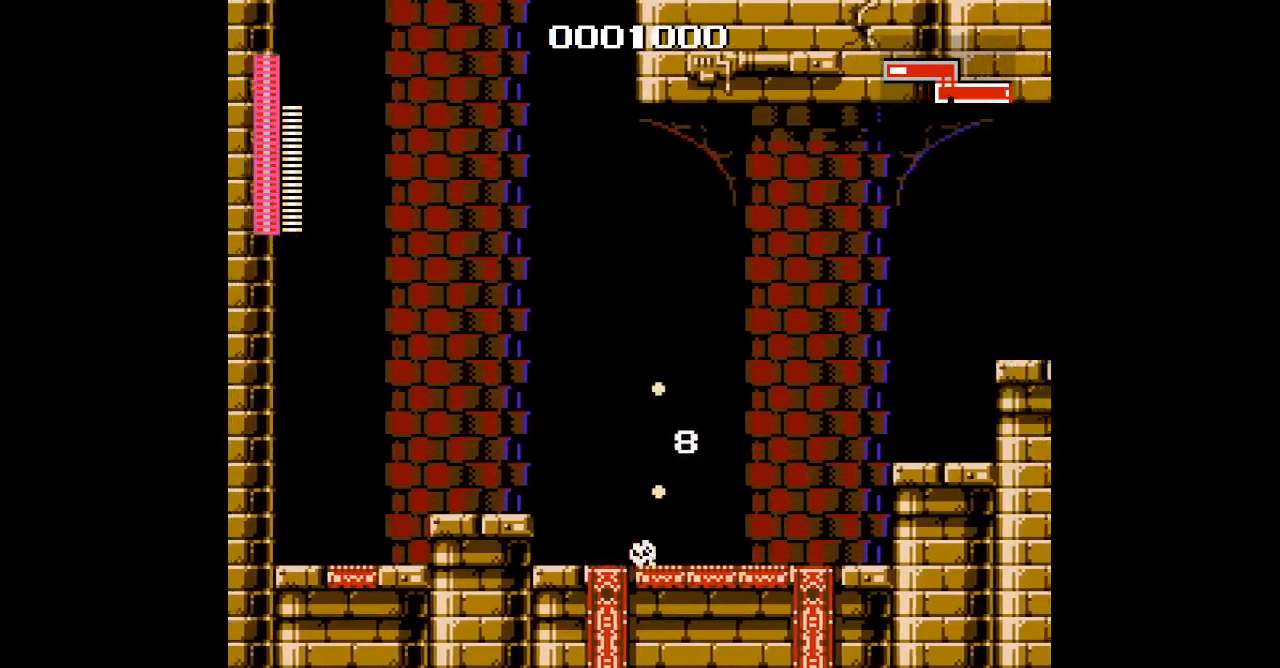
{"dt_ms": 500, "buttons": [], "events": []}
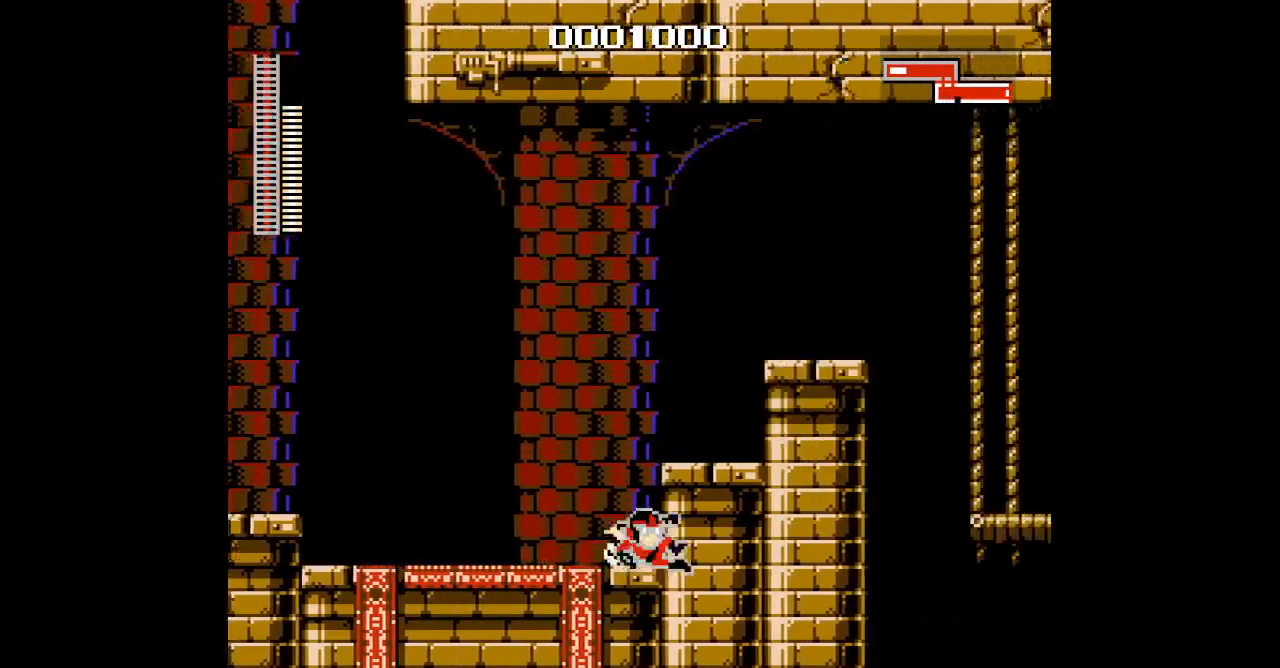
{"dt_ms": 500, "buttons": []}
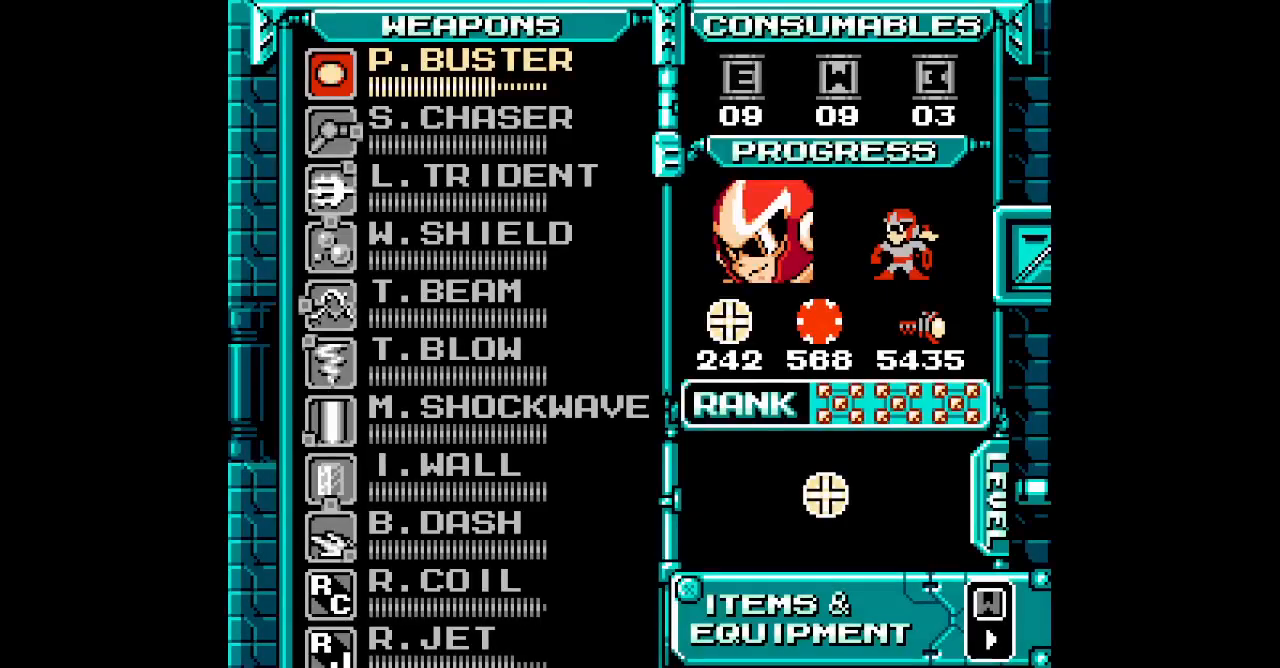
{"dt_ms": 500, "buttons": ["DPAD_UP"], "events": [[350, "SELECT", "down"], [433, "SELECT", "up"], [467, "DPAD_UP", "down"]]}
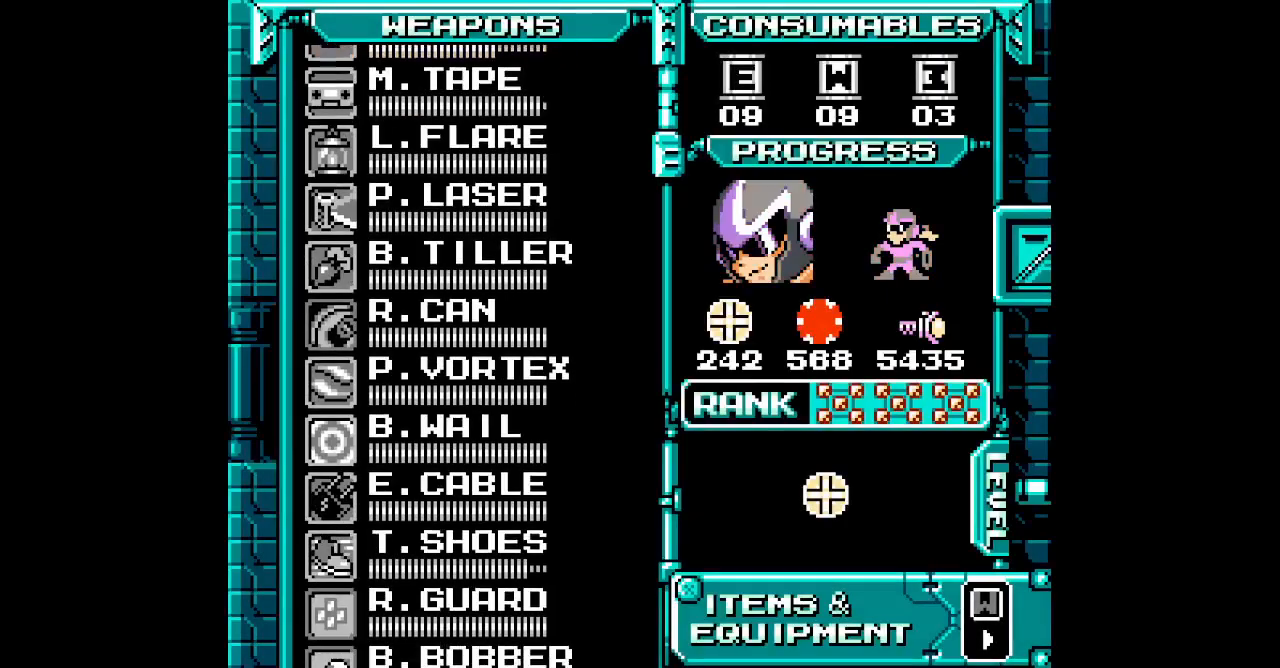
{"dt_ms": 500, "buttons": [], "events": [[33, "DPAD_UP", "up"], [117, "DPAD_UP", "down"], [183, "DPAD_UP", "up"], [267, "DPAD_UP", "down"], [333, "DPAD_UP", "up"], [383, "DPAD_UP", "down"], [500, "DPAD_UP", "up"]]}
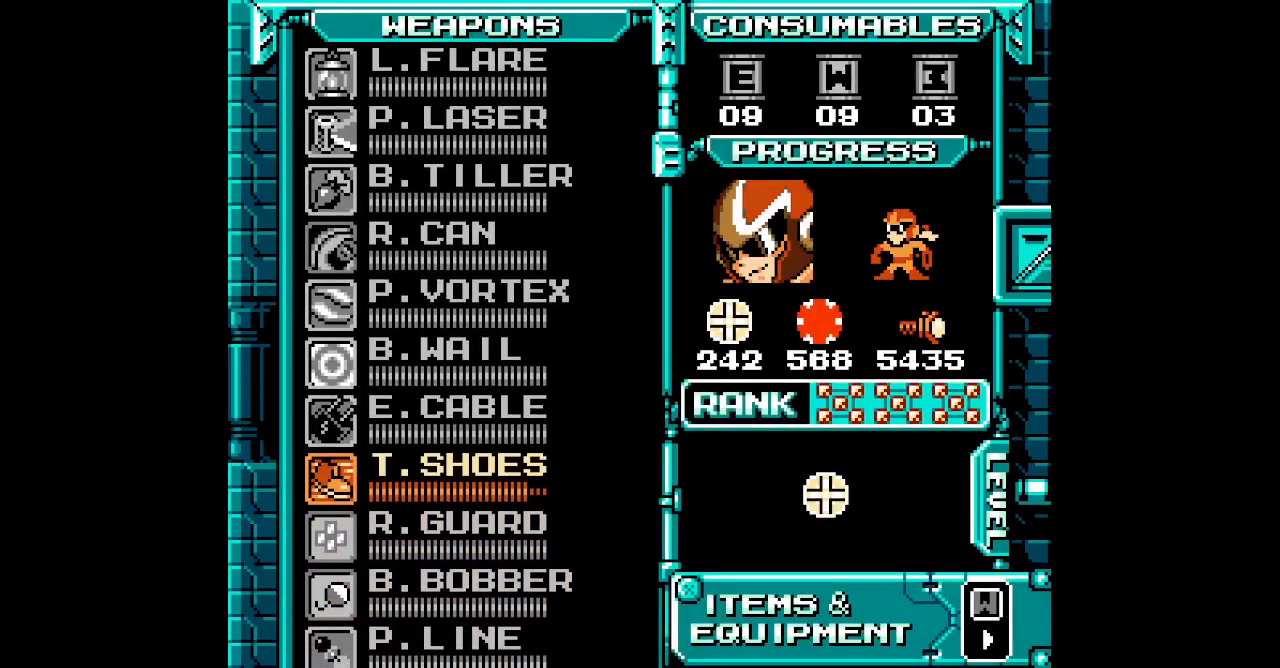
{"dt_ms": 500, "buttons": []}
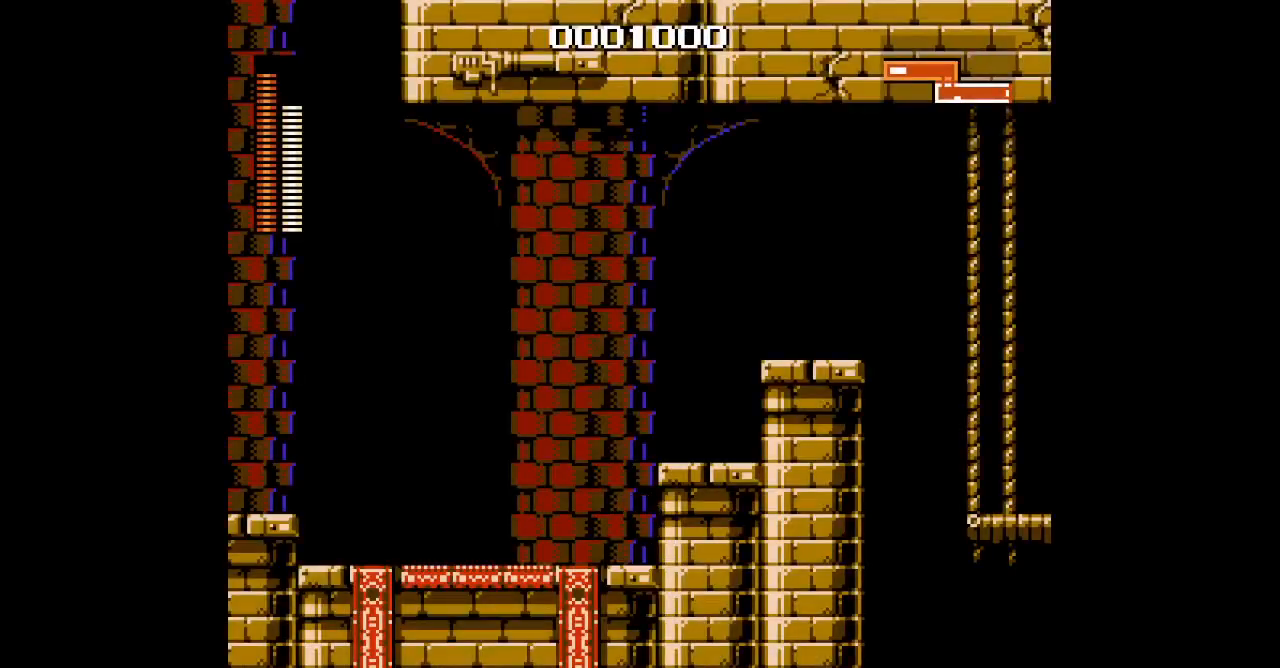
{"dt_ms": 500, "buttons": [], "events": []}
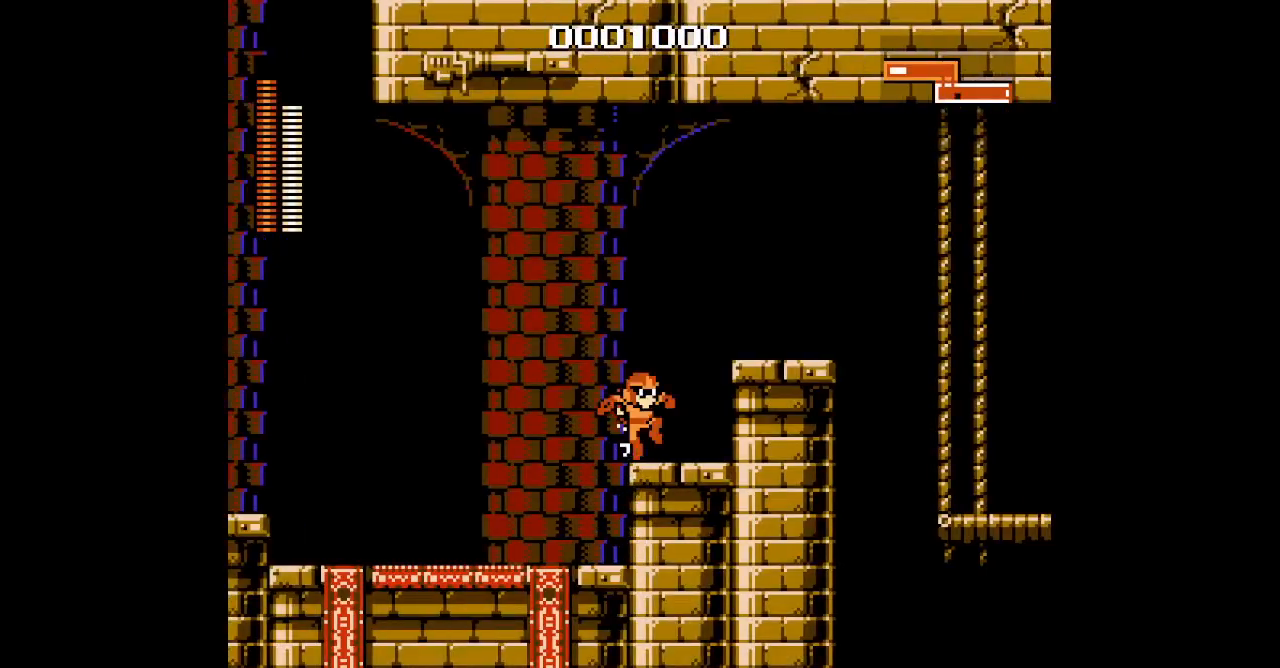
{"dt_ms": 500, "buttons": ["SELECT"]}
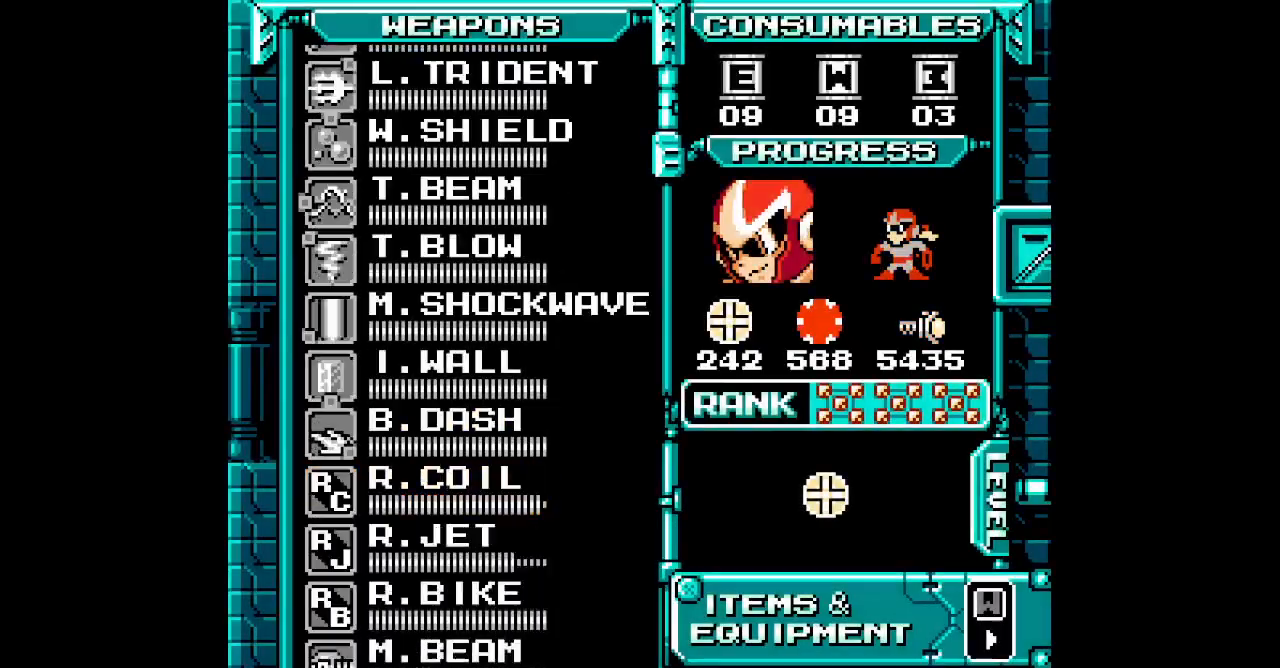
{"dt_ms": 500, "buttons": ["DPAD_UP"], "events": [[83, "DPAD_UP", "down"], [100, "SELECT", "up"], [167, "DPAD_UP", "up"], [267, "DPAD_UP", "down"], [333, "DPAD_UP", "up"], [417, "DPAD_UP", "down"]]}
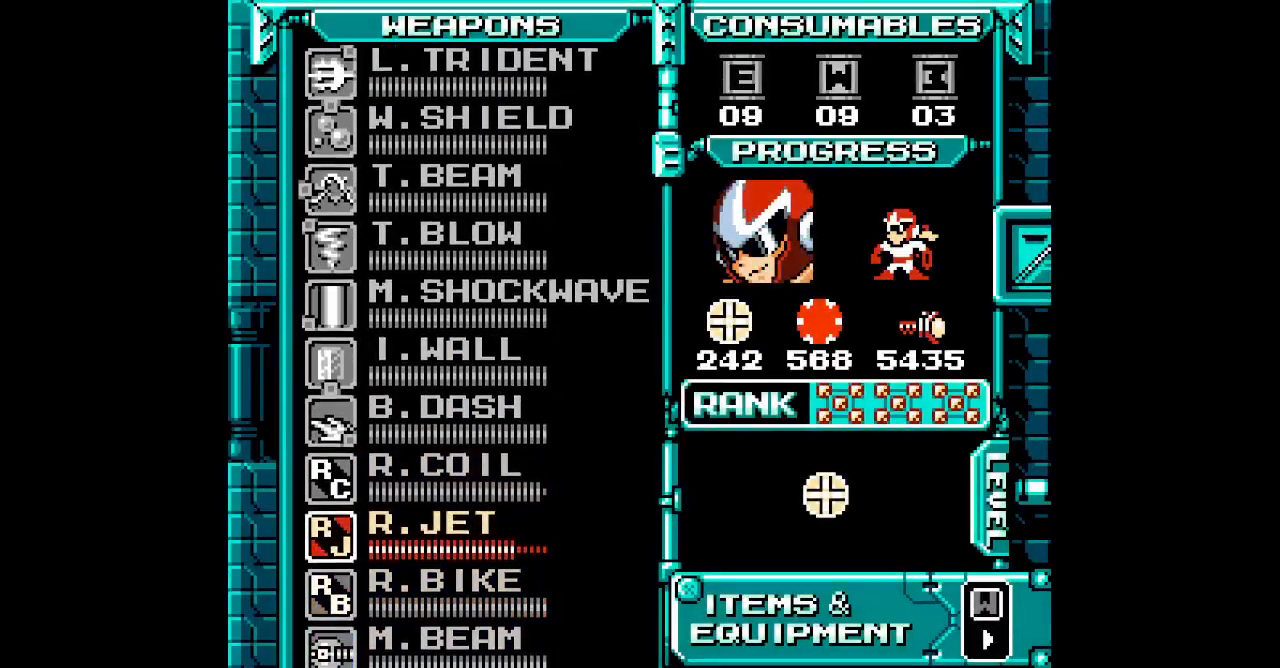
{"dt_ms": 500, "buttons": []}
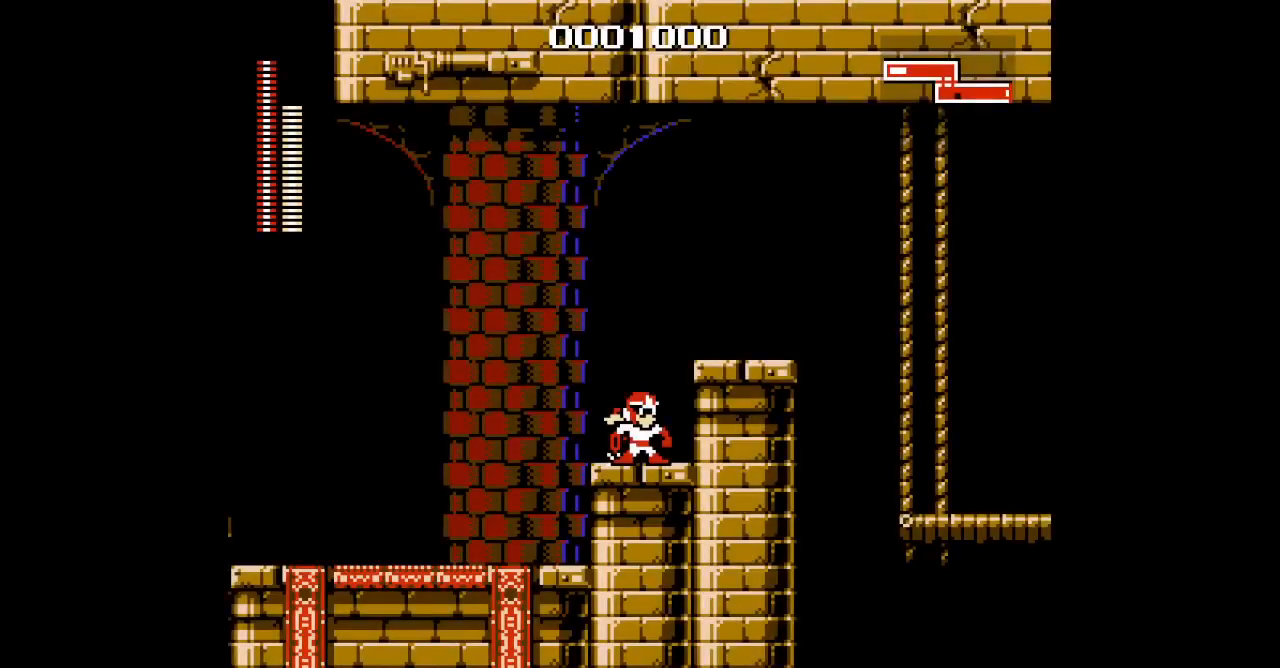
{"dt_ms": 500, "buttons": [], "events": [[33, "DPAD_LEFT", "down"], [167, "DPAD_LEFT", "up"]]}
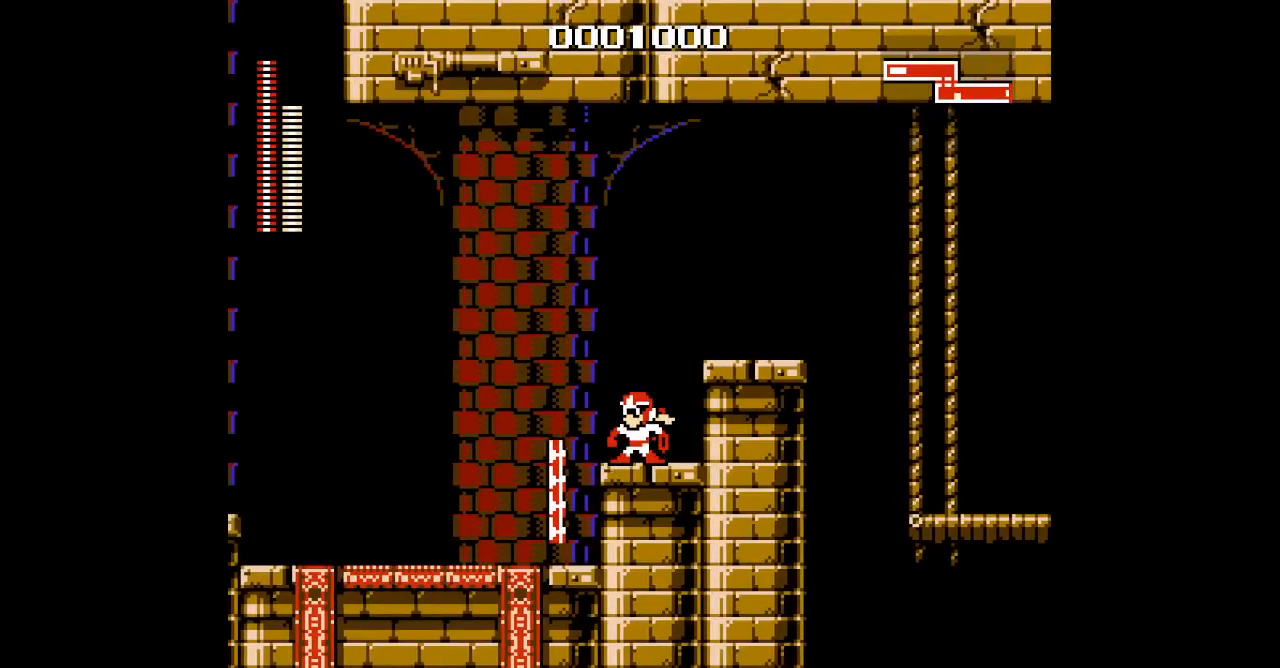
{"dt_ms": 500, "buttons": ["DPAD_LEFT"], "events": [[83, "DPAD_LEFT", "down"]]}
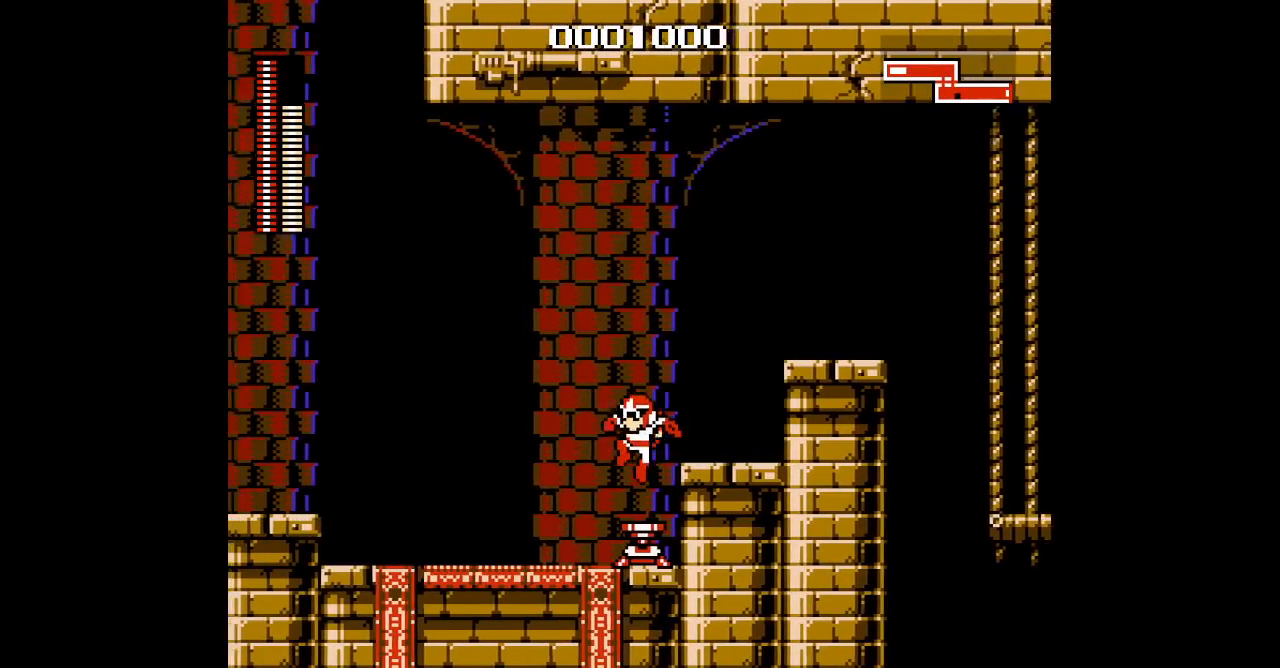
{"dt_ms": 500, "buttons": [], "events": [[67, "DPAD_LEFT", "up"], [183, "R1", "down"], [300, "R1", "up"]]}
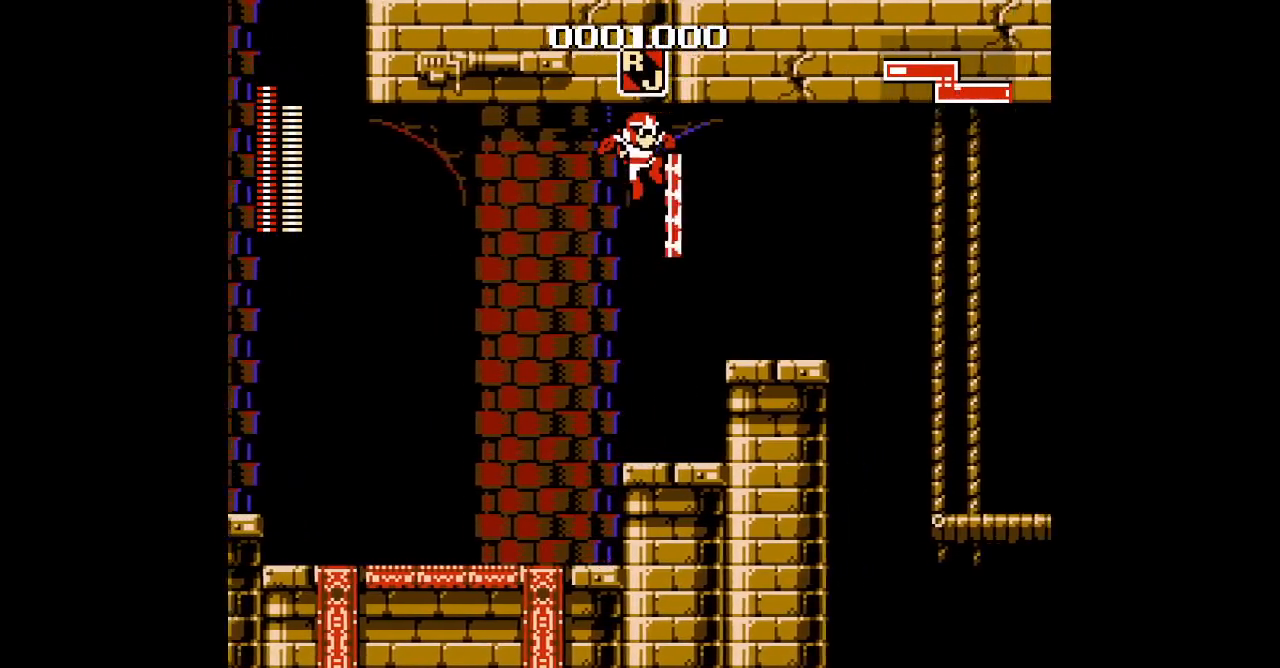
{"dt_ms": 500, "buttons": [], "events": []}
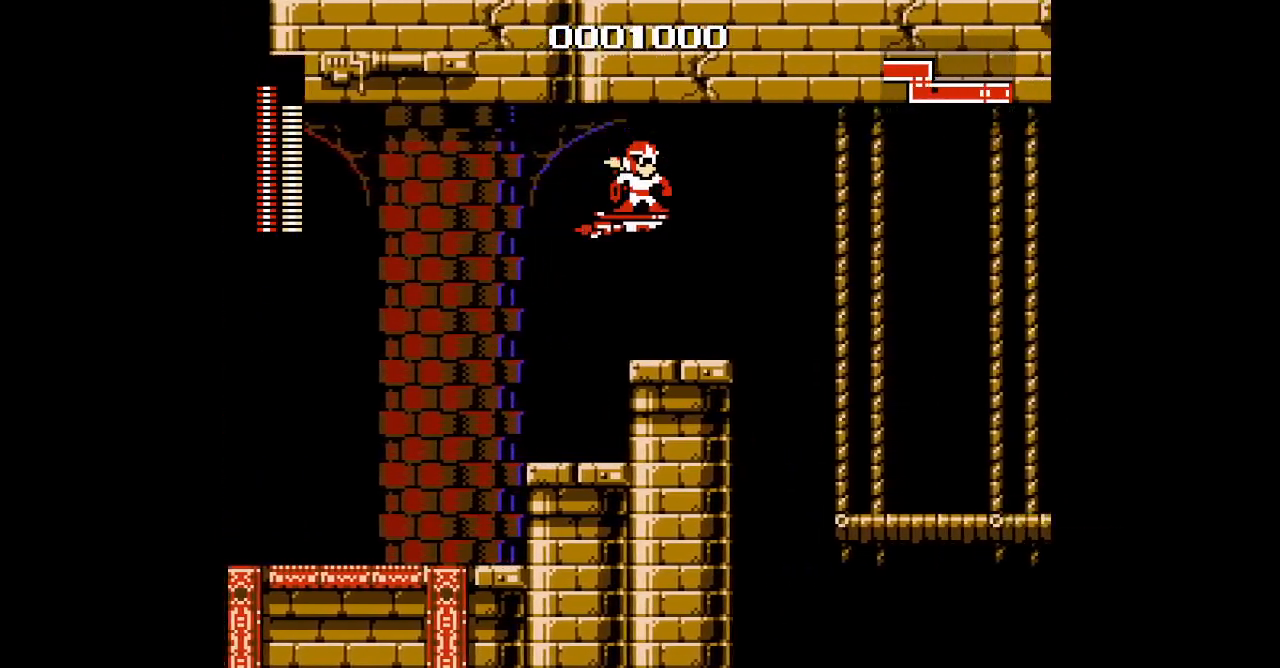
{"dt_ms": 500, "buttons": [], "events": []}
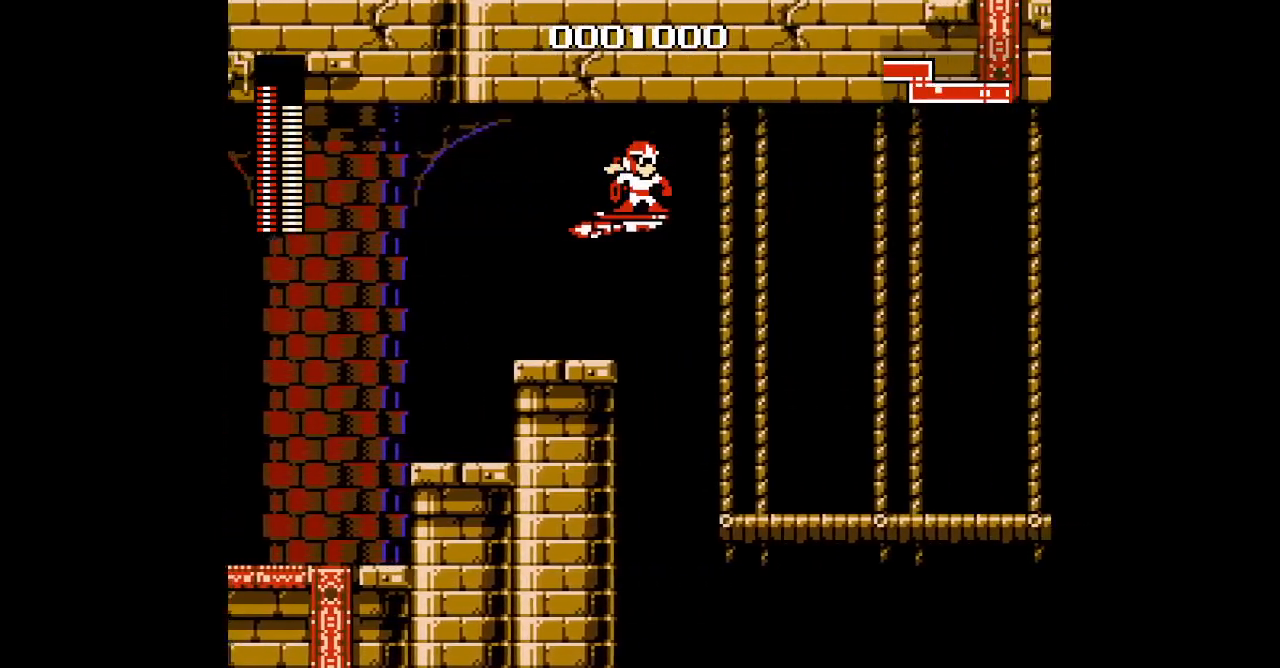
{"dt_ms": 500, "buttons": [], "events": []}
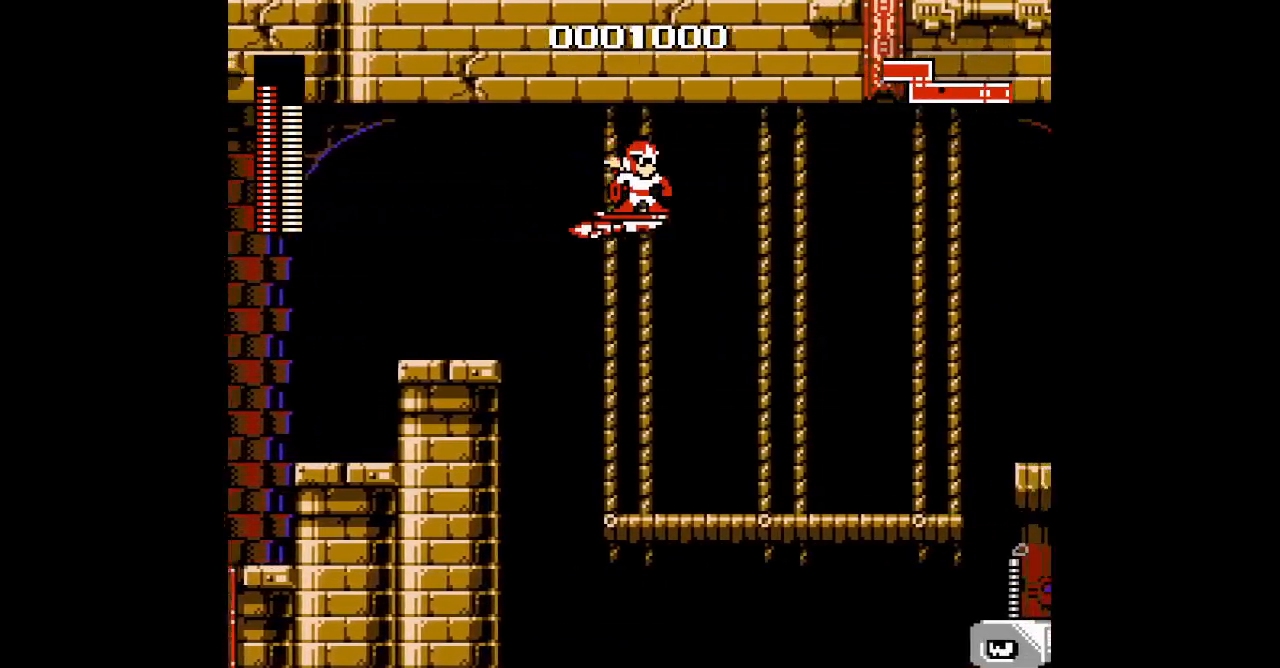
{"dt_ms": 500, "buttons": [], "events": [[117, "DPAD_DOWN", "down"], [217, "DPAD_DOWN", "up"]]}
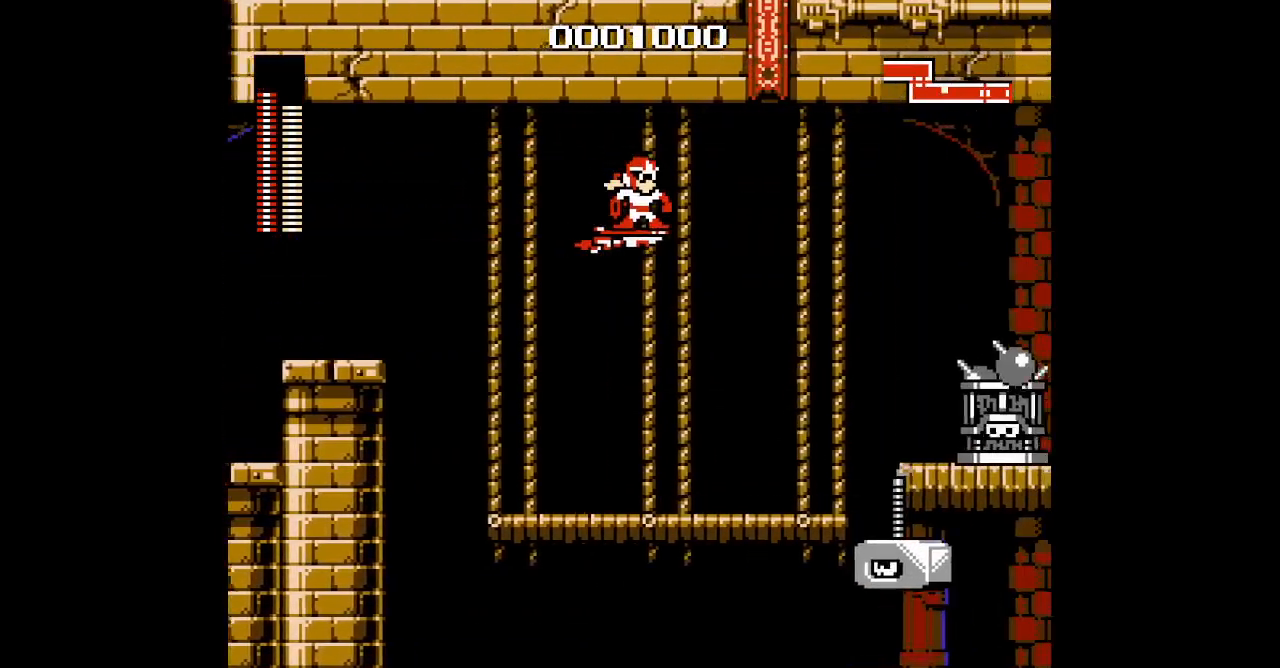
{"dt_ms": 500, "buttons": ["DPAD_UP"], "events": [[433, "DPAD_UP", "down"]]}
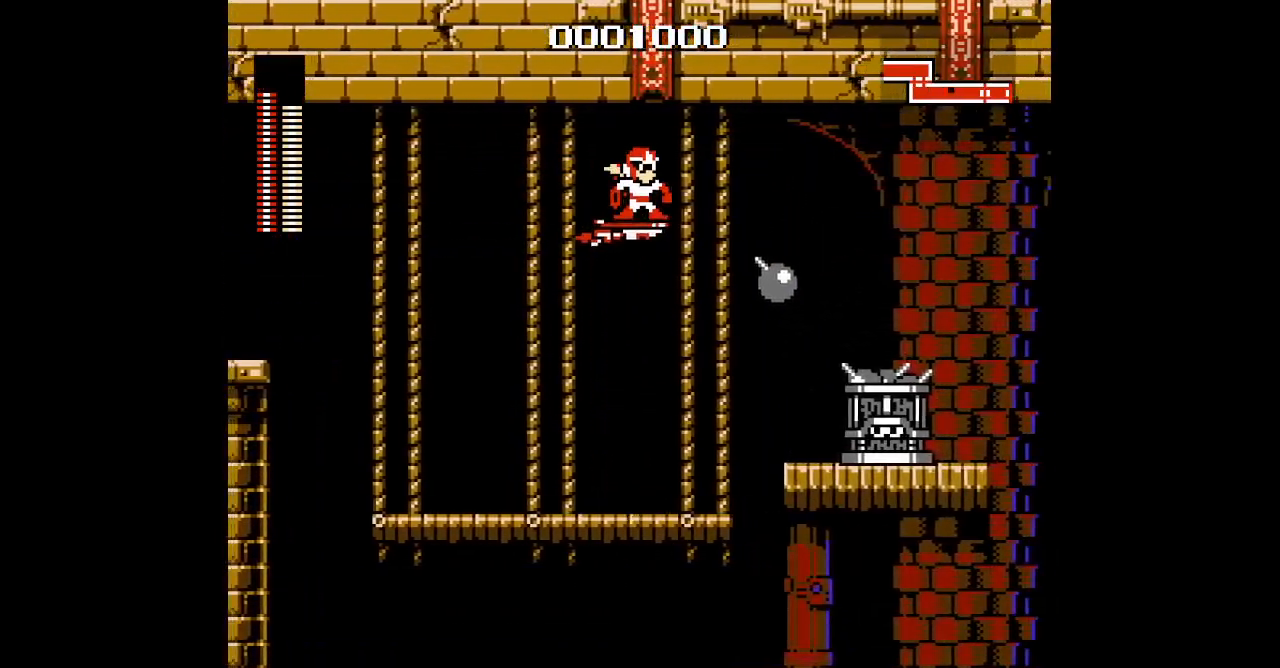
{"dt_ms": 500, "buttons": ["DPAD_DOWN"], "events": [[133, "DPAD_UP", "up"], [233, "DPAD_DOWN", "down"]]}
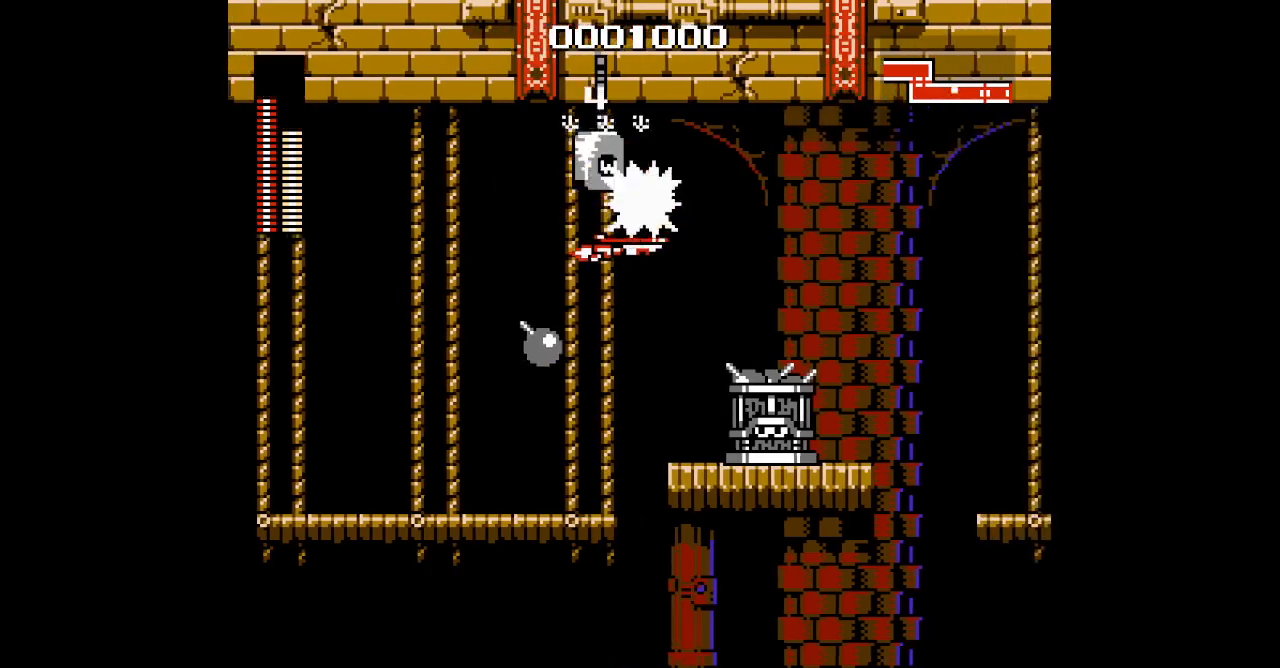
{"dt_ms": 500, "buttons": [], "events": [[233, "DPAD_DOWN", "up"], [333, "DPAD_UP", "down"], [483, "DPAD_UP", "up"]]}
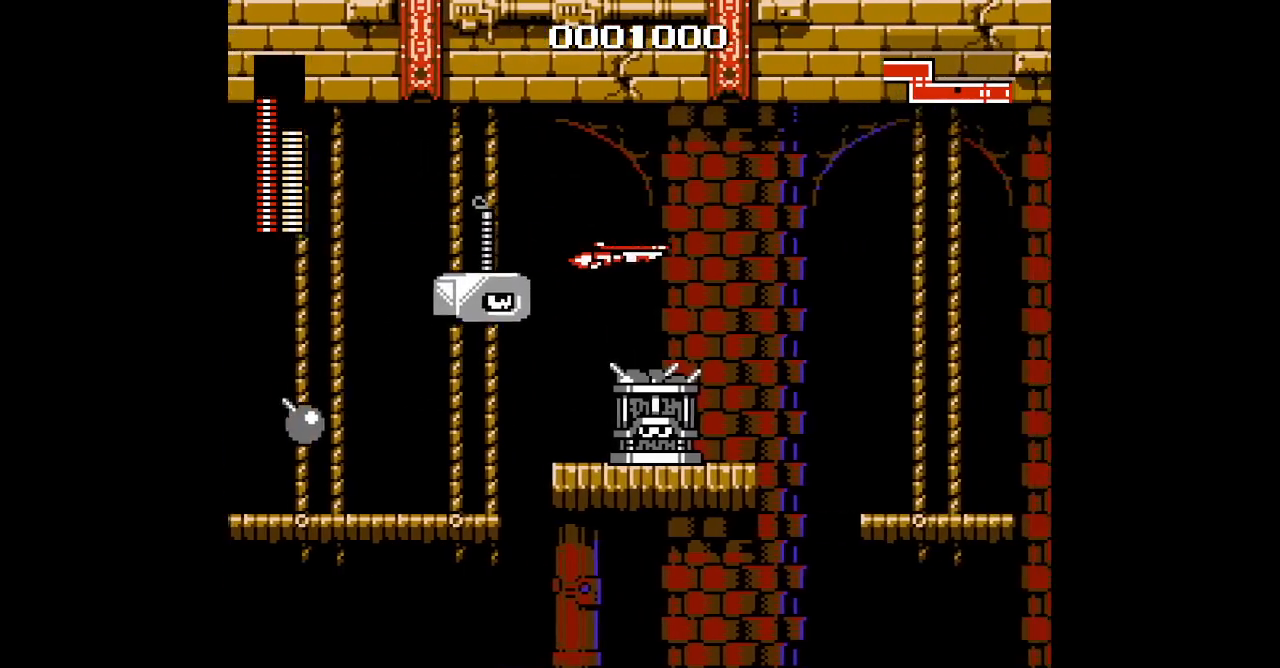
{"dt_ms": 500, "buttons": ["DPAD_DOWN"], "events": [[100, "DPAD_DOWN", "down"]]}
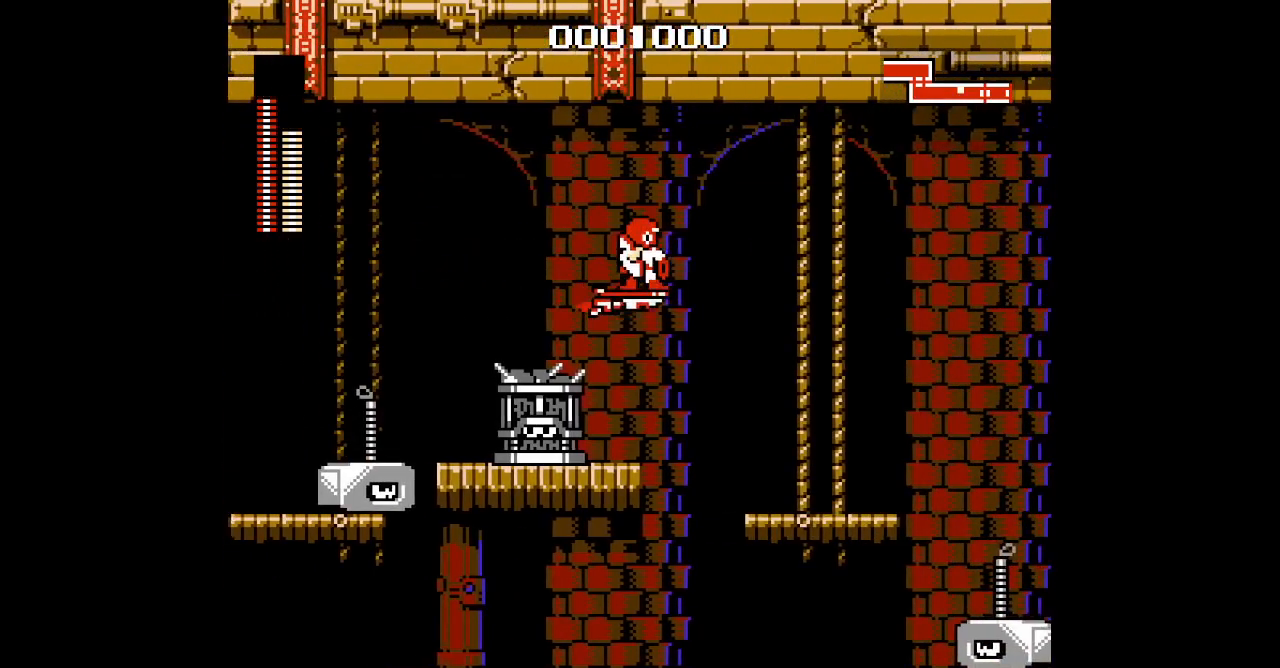
{"dt_ms": 500, "buttons": [], "events": [[100, "DPAD_DOWN", "up"]]}
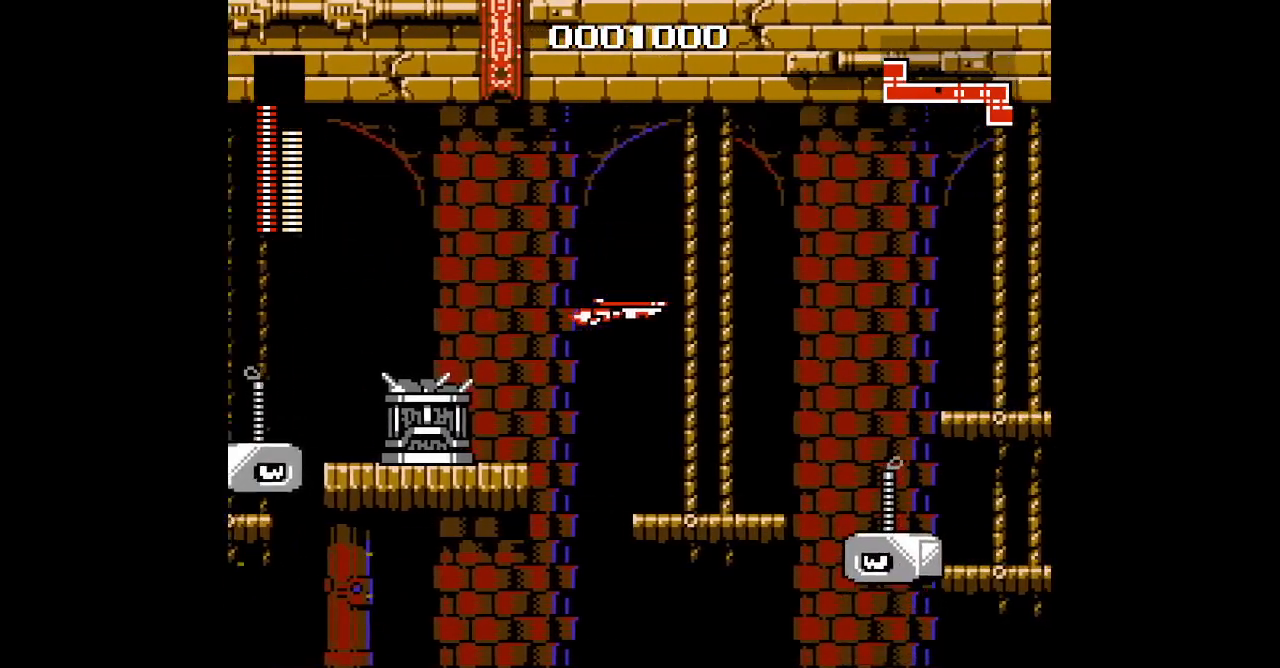
{"dt_ms": 500, "buttons": [], "events": []}
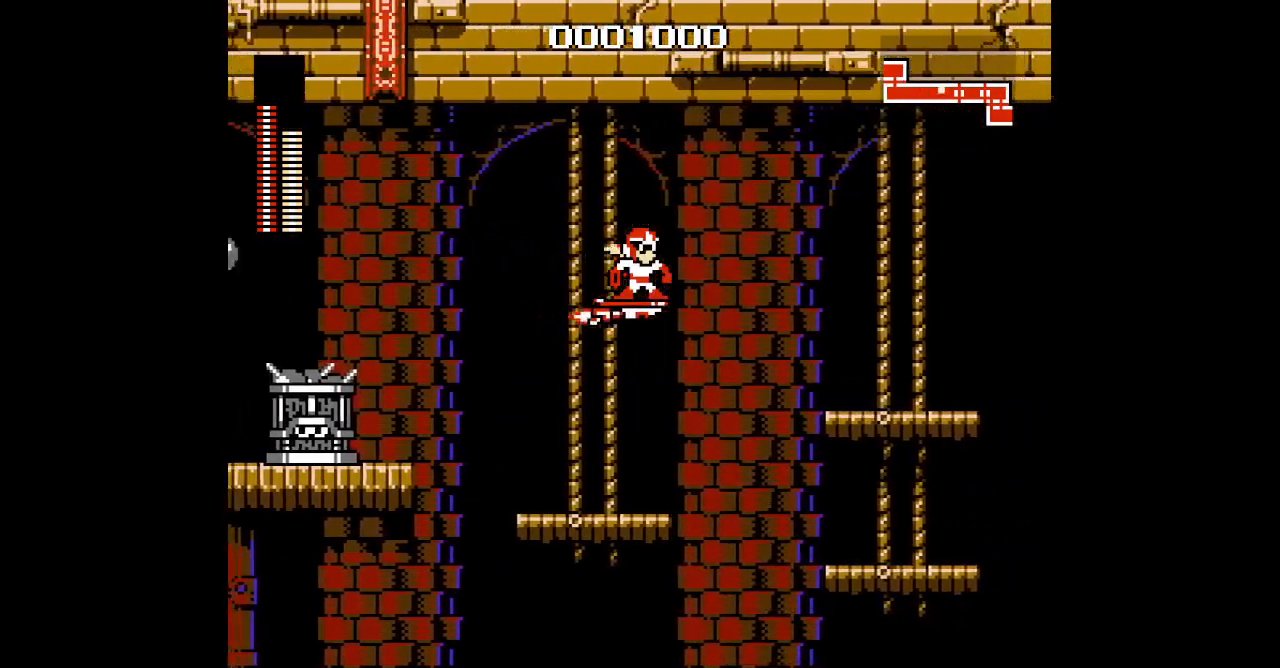
{"dt_ms": 500, "buttons": [], "events": []}
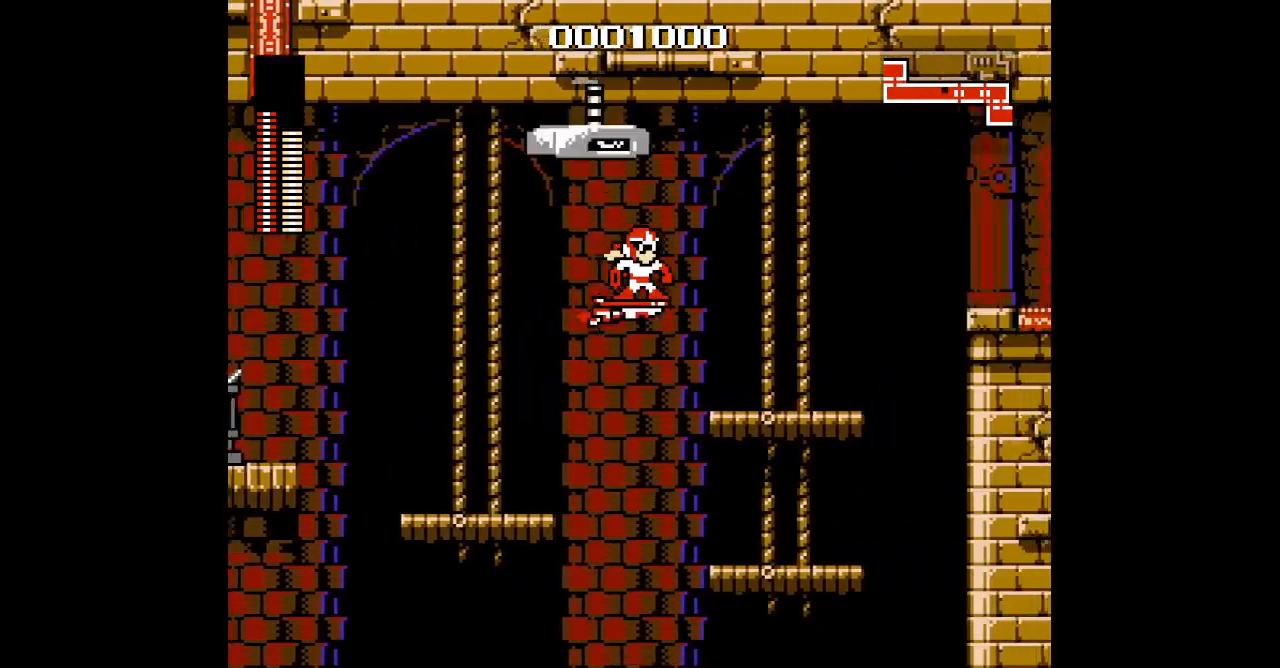
{"dt_ms": 500, "buttons": [], "events": []}
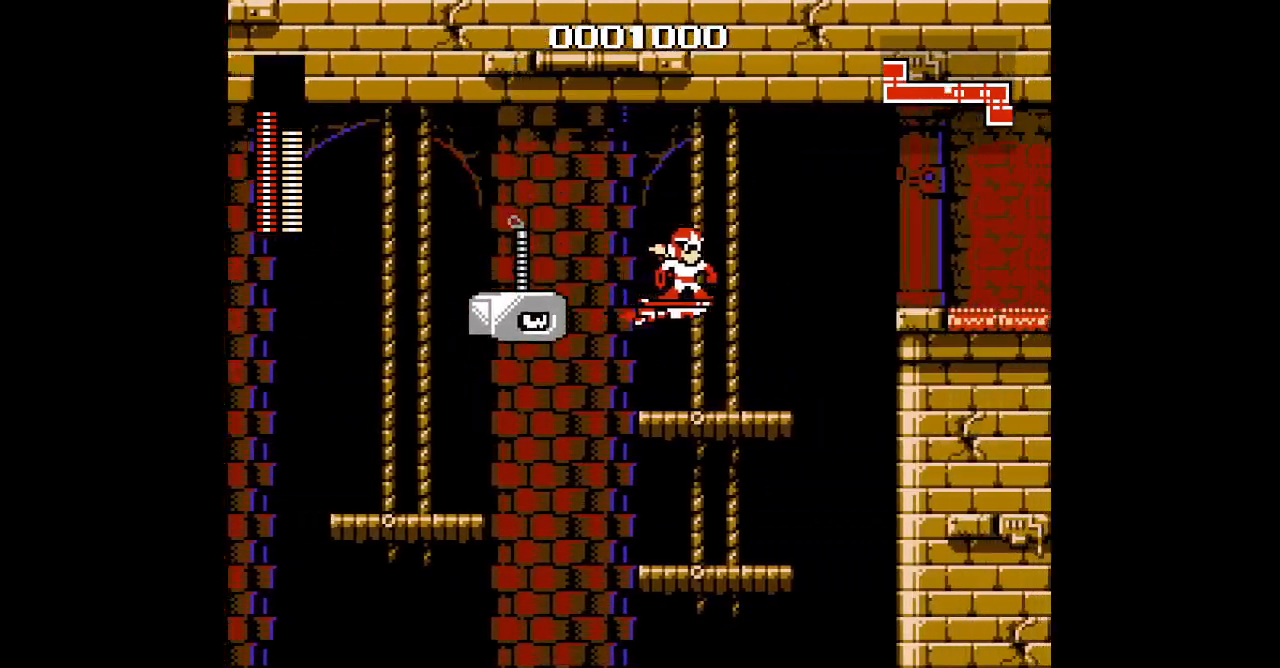
{"dt_ms": 500, "buttons": [], "events": [[100, "DPAD_UP", "down"], [483, "DPAD_UP", "up"]]}
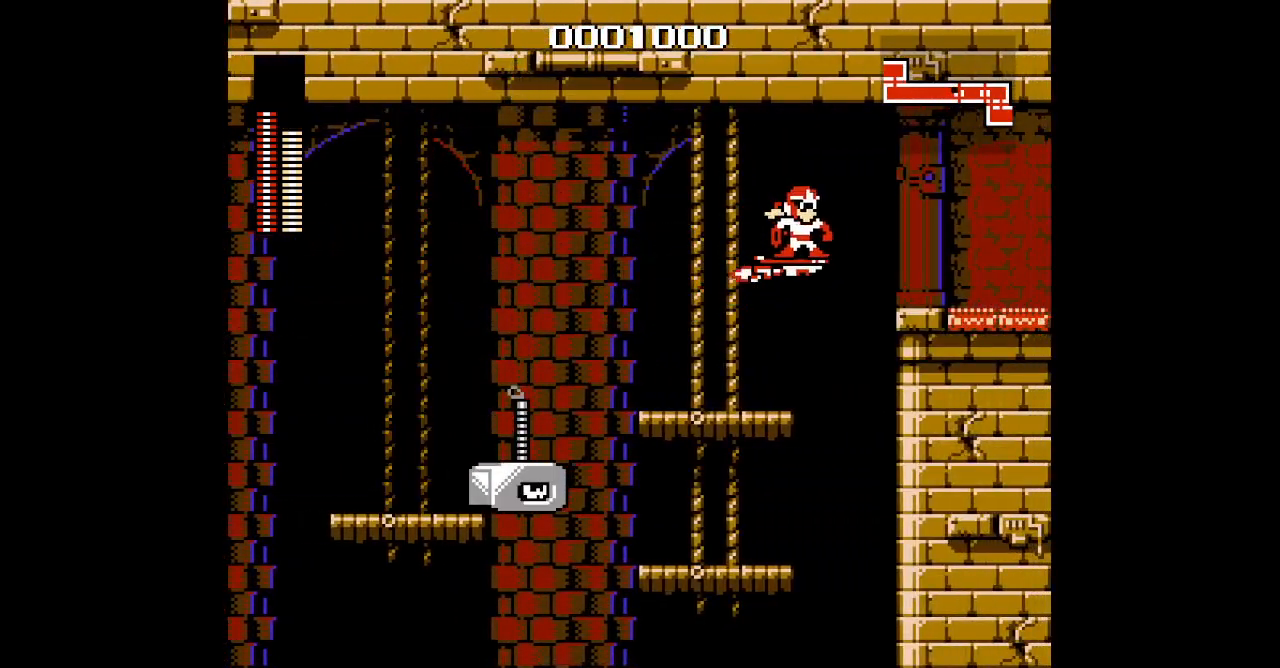
{"dt_ms": 500, "buttons": ["L1", "R1"], "events": [[167, "DPAD_UP", "down"], [317, "DPAD_UP", "up"], [467, "L1", "down"], [483, "R1", "down"]]}
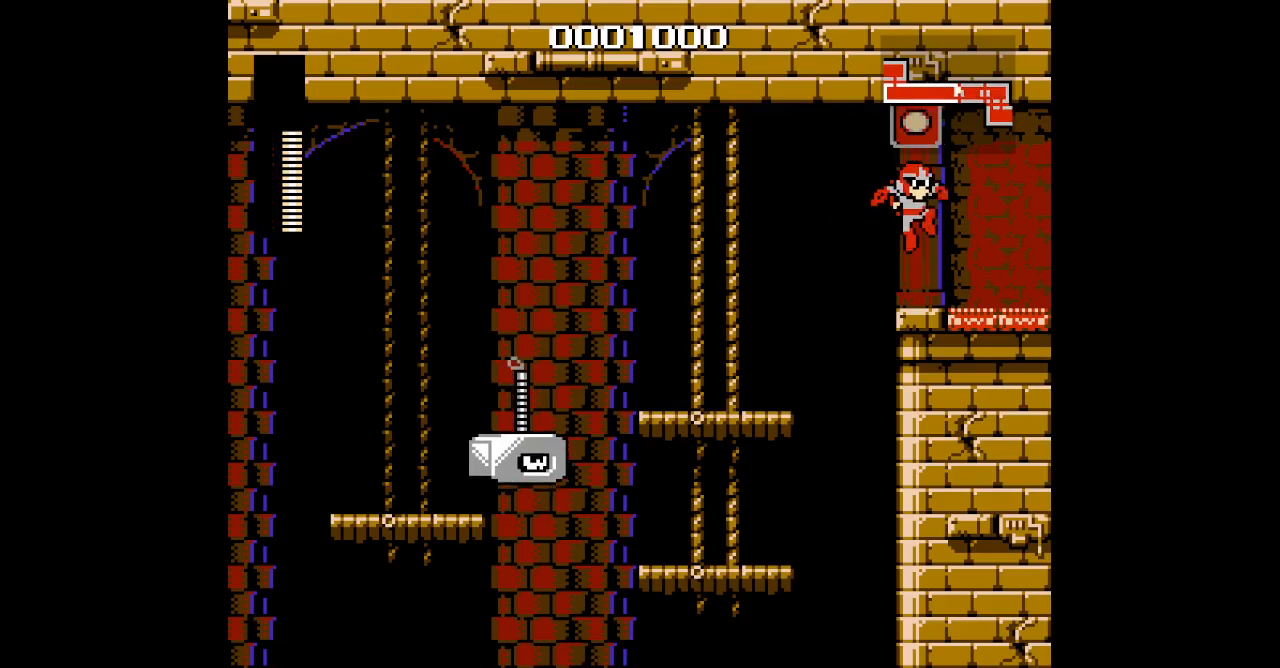
{"dt_ms": 500, "buttons": [], "events": [[117, "L1", "up"], [117, "R1", "up"]]}
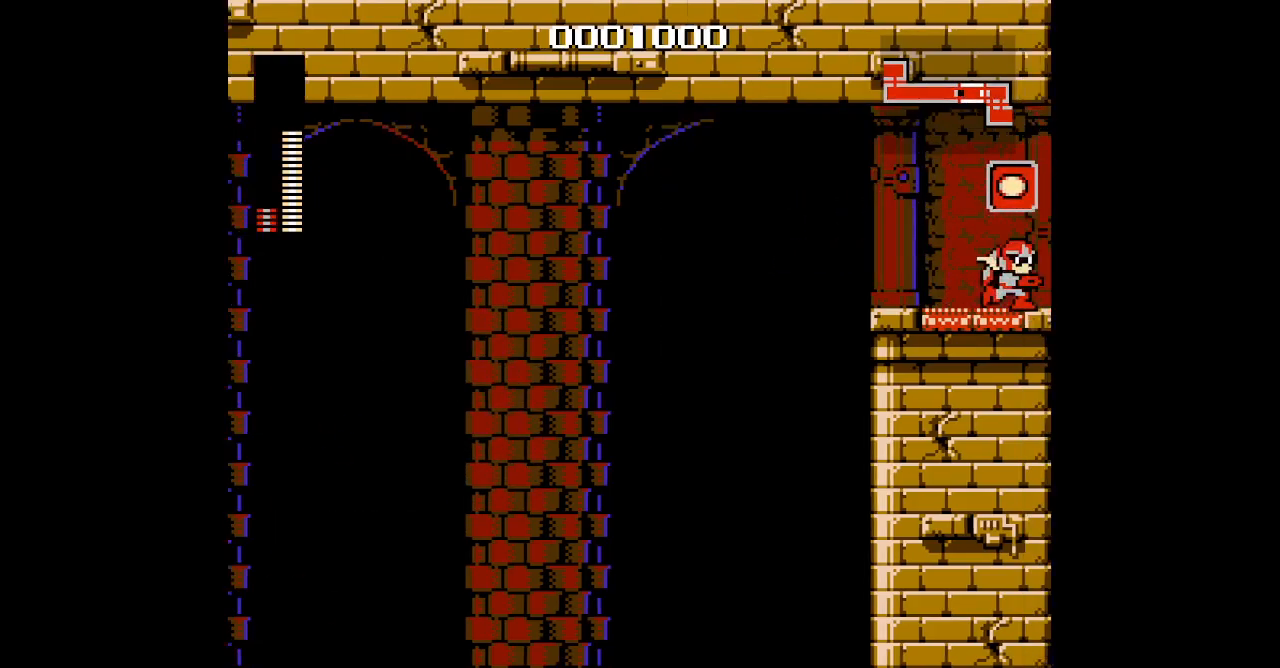
{"dt_ms": 500, "buttons": [], "events": []}
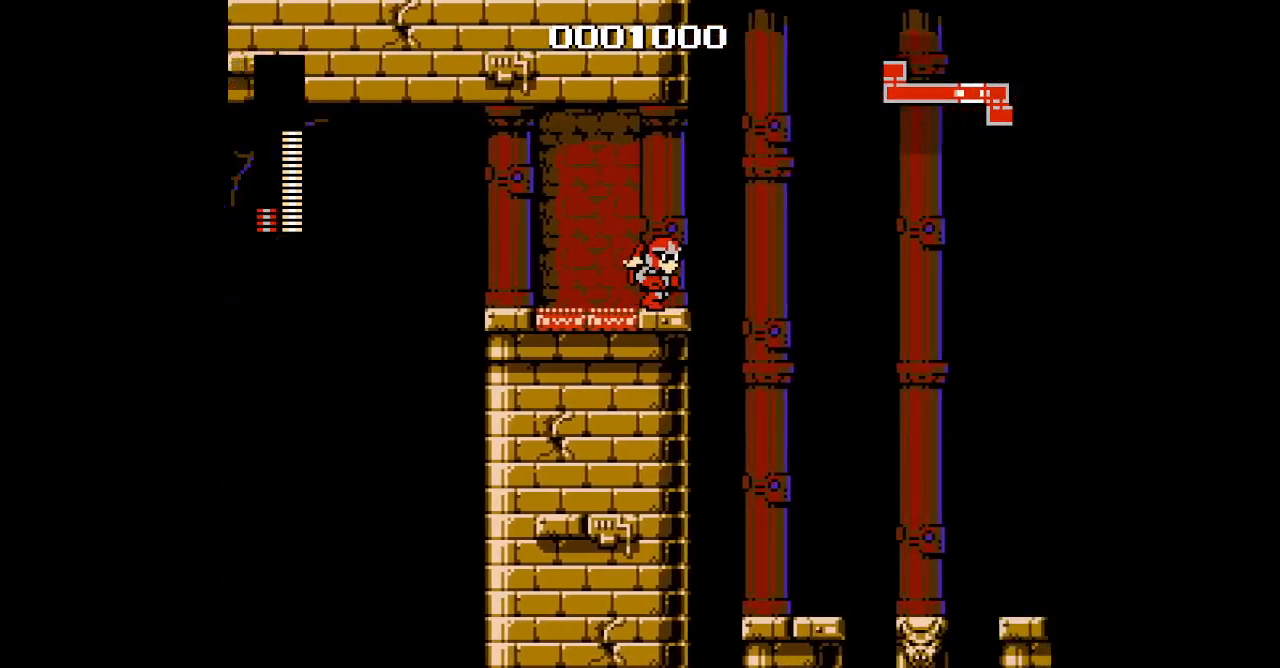
{"dt_ms": 500, "buttons": [], "events": []}